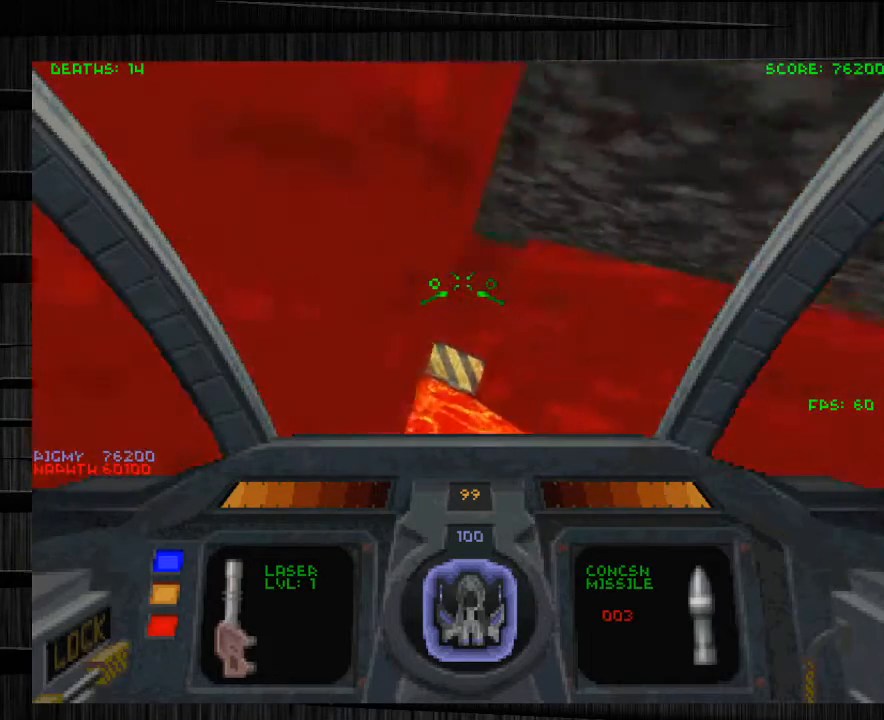
Gameplay with keyboard and mouse; each line is a JSON object with the keys and mouse buttons held at the frame after it. "events" lists presses ("down") and releases ("up") of "1", "2", "3", "4", "5", "a", "alt", "c", "ctrl", "d", "e", "f", "q", "r", "s", "shift", "space", "tab", "v", "w", "x", "z", "mouse_left", "mouse_middle", "mouse_right", "mouse_wheel_up" and "mouse_wheel_down" between this image and that frame as [ms after this image, input, new state], when the widget could be followed in between. "mouse_left", "mouse_middle", "mouse_right", "mouse_wheel_up", "mouse_wheel_down" = the "left", "middle", "right", "wheel_up", "wheel_down" buttons of the "mouse" list. No other keys are recorded. Not read: mouse_move.
{"keys": ["w"], "mouse": [], "events": [[34, "a", "up"], [267, "a", "down"], [501, "a", "up"]]}
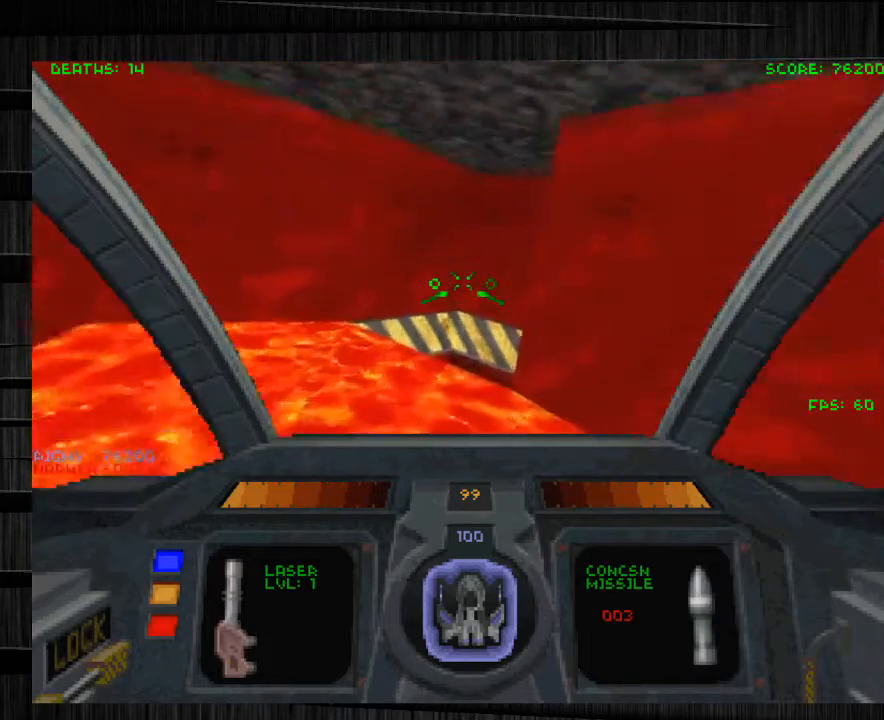
{"keys": ["a", "w"], "mouse": [], "events": [[100, "q", "down"], [234, "q", "up"], [367, "a", "down"]]}
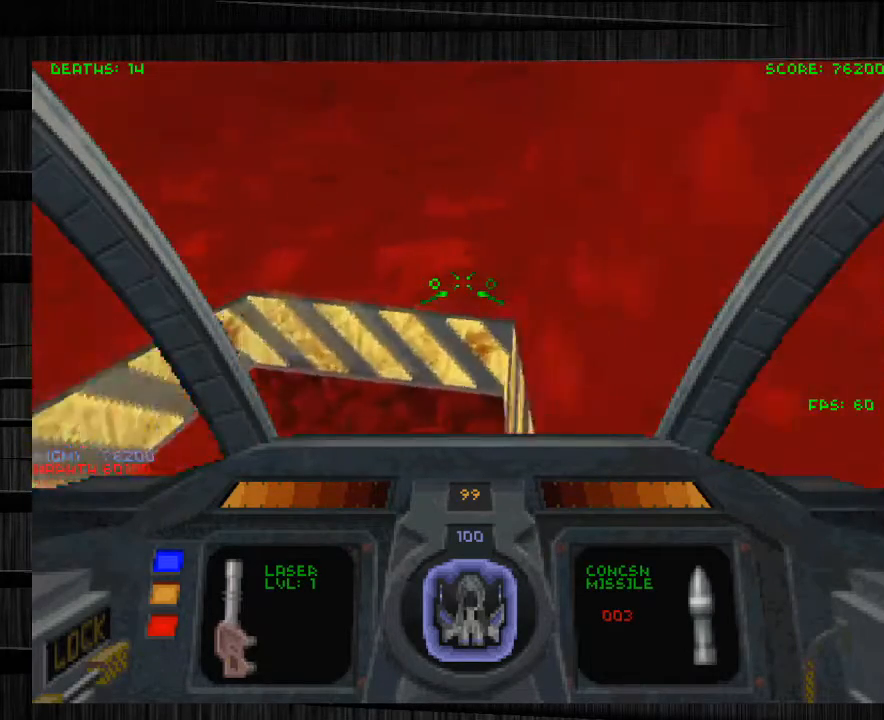
{"keys": ["a", "e", "w"], "mouse": [], "events": [[101, "a", "up"], [101, "x", "down"], [234, "x", "up"], [334, "a", "down"], [334, "e", "down"]]}
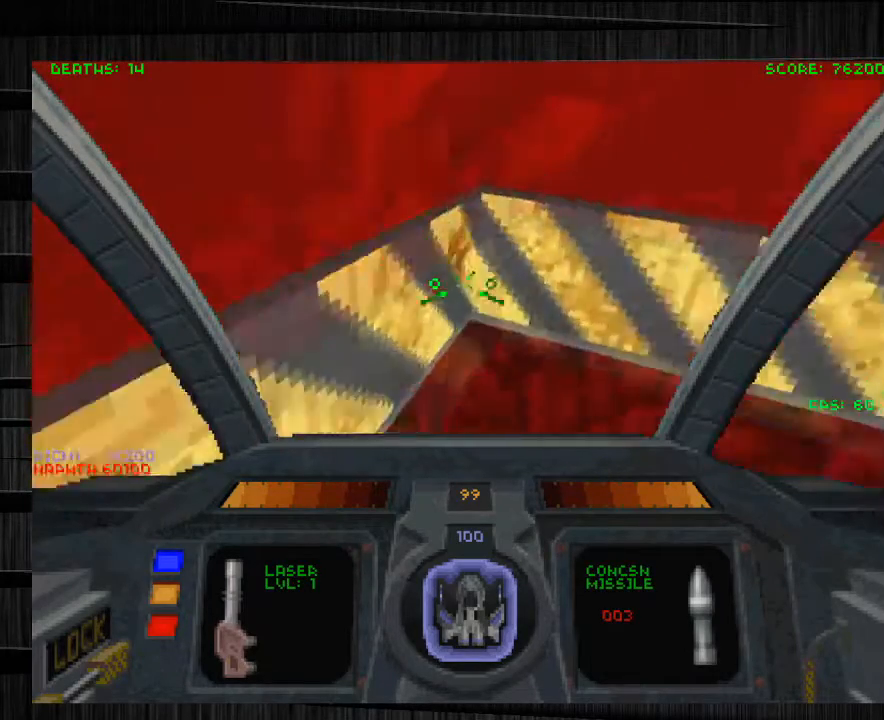
{"keys": ["w"], "mouse": [], "events": [[300, "a", "up"], [367, "e", "up"]]}
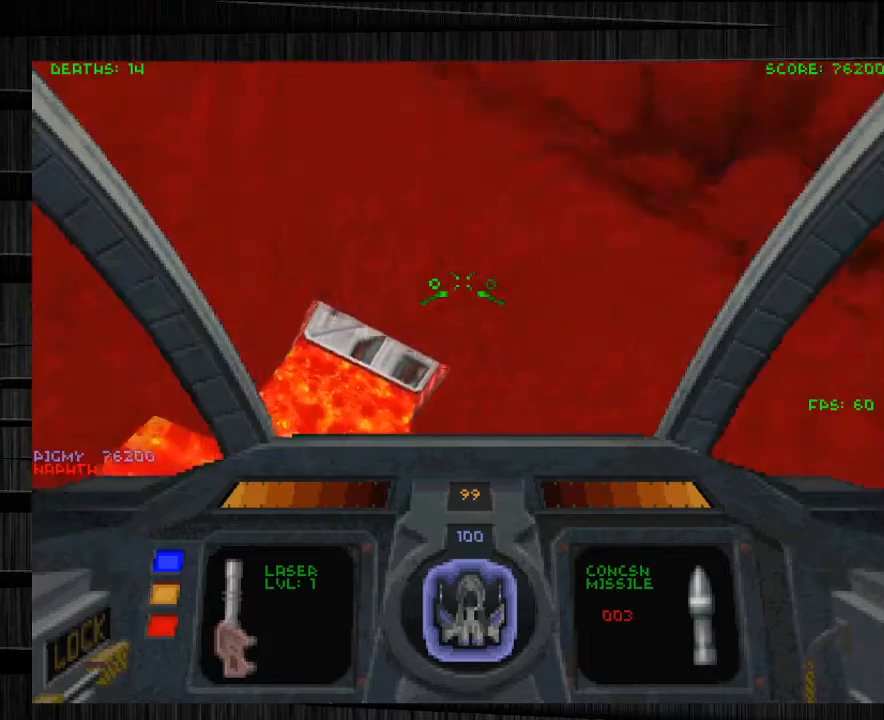
{"keys": ["e"], "mouse": ["left"], "events": [[101, "x", "down"], [234, "x", "up"], [367, "e", "down"], [501, "mouse_left", "down"], [501, "w", "up"]]}
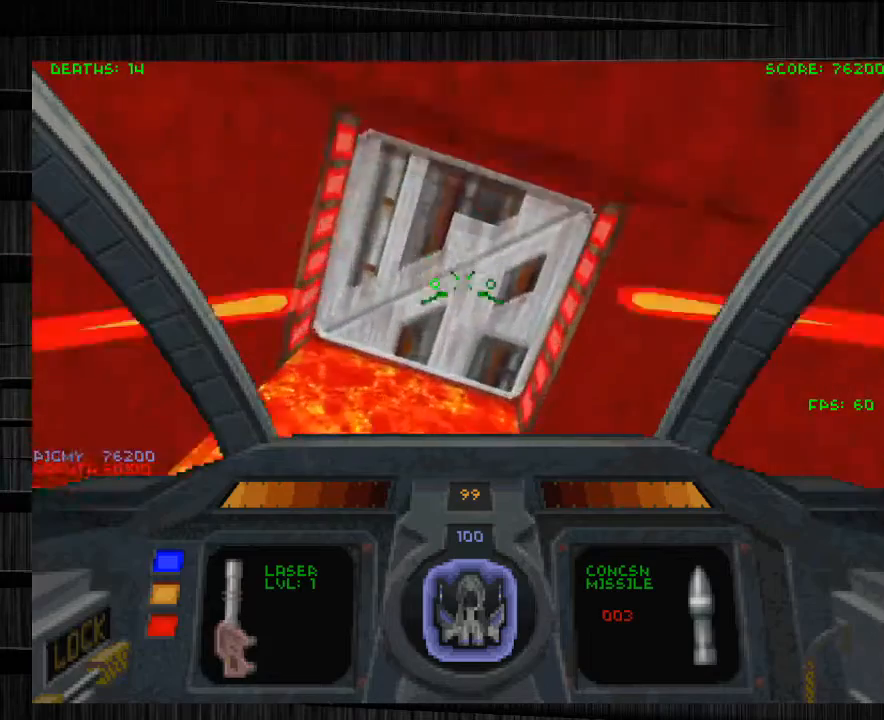
{"keys": ["q", "w"], "mouse": [], "events": [[67, "e", "up"], [100, "a", "down"], [100, "mouse_left", "up"], [167, "a", "up"], [234, "q", "down"], [434, "w", "down"]]}
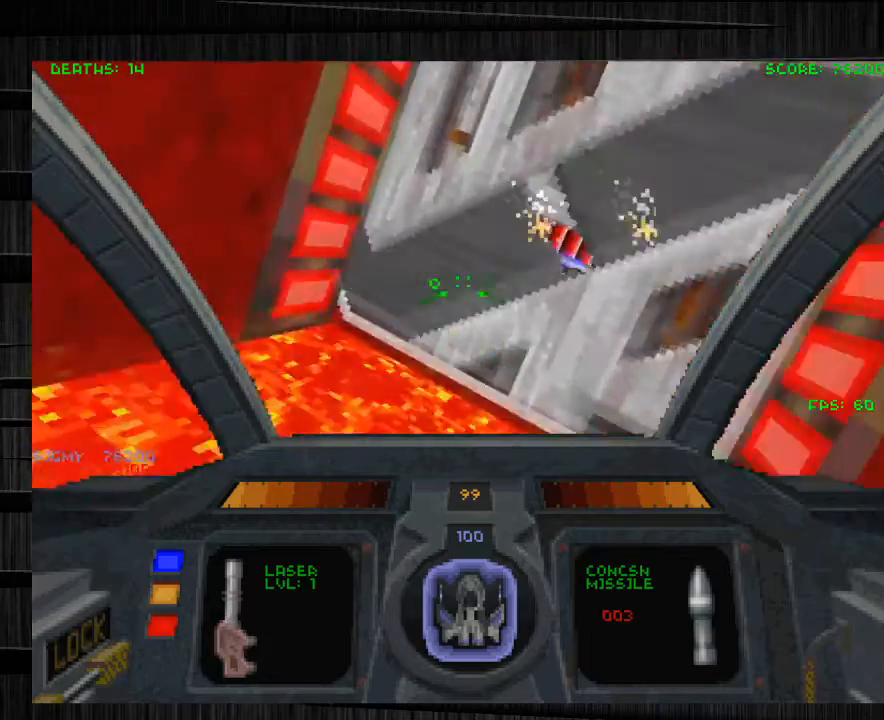
{"keys": ["w"], "mouse": [], "events": [[34, "q", "up"], [134, "d", "down"], [301, "d", "up"]]}
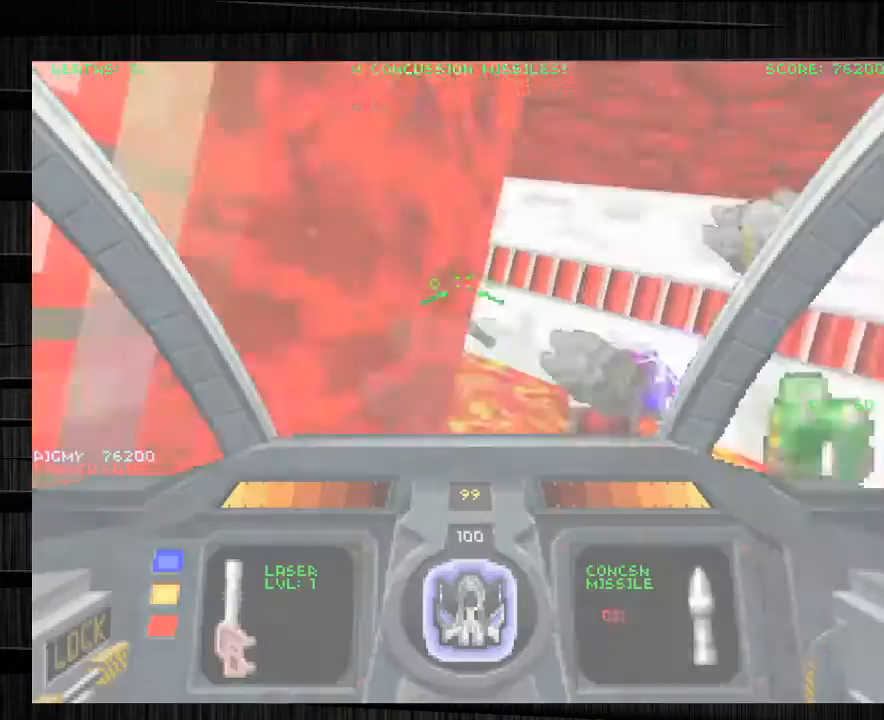
{"keys": ["a", "w"], "mouse": [], "events": [[267, "d", "down"], [434, "d", "up"], [500, "a", "down"]]}
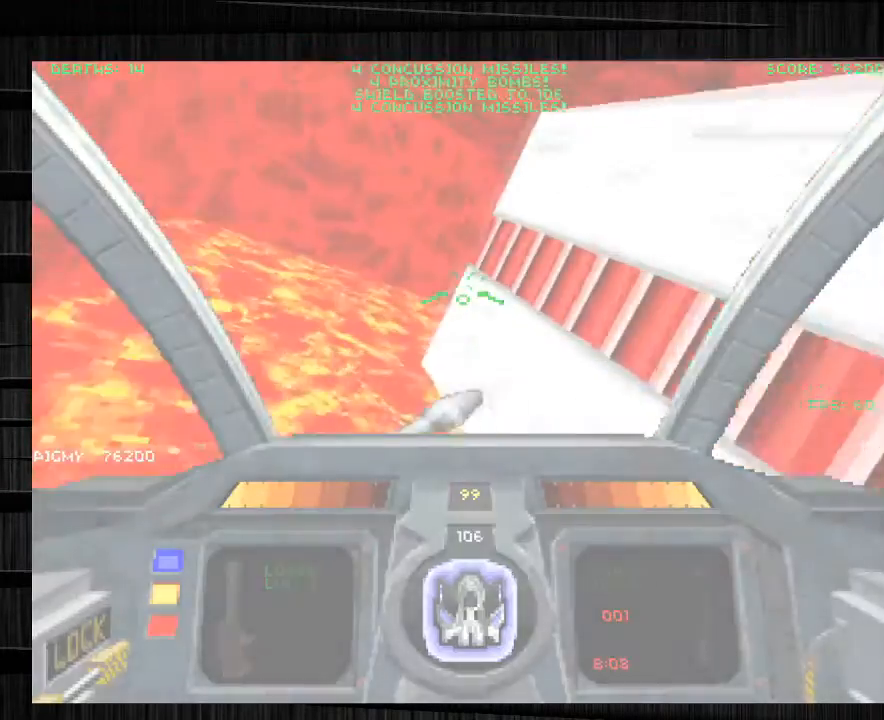
{"keys": ["q"], "mouse": [], "events": [[234, "a", "up"], [401, "q", "down"], [401, "w", "up"]]}
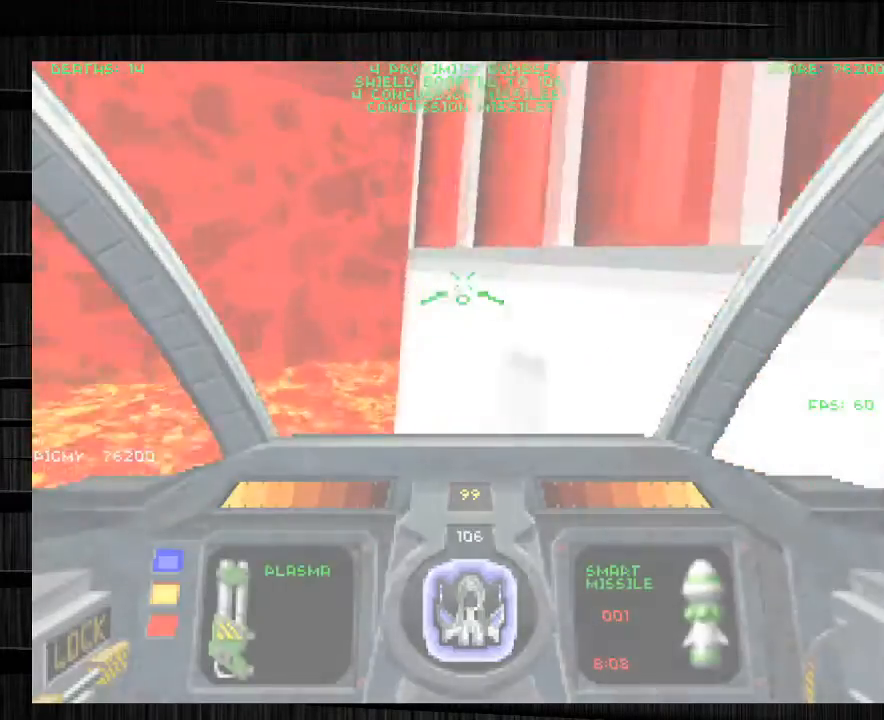
{"keys": ["d"], "mouse": [], "events": [[33, "s", "down"], [67, "q", "up"], [234, "d", "down"], [400, "s", "up"]]}
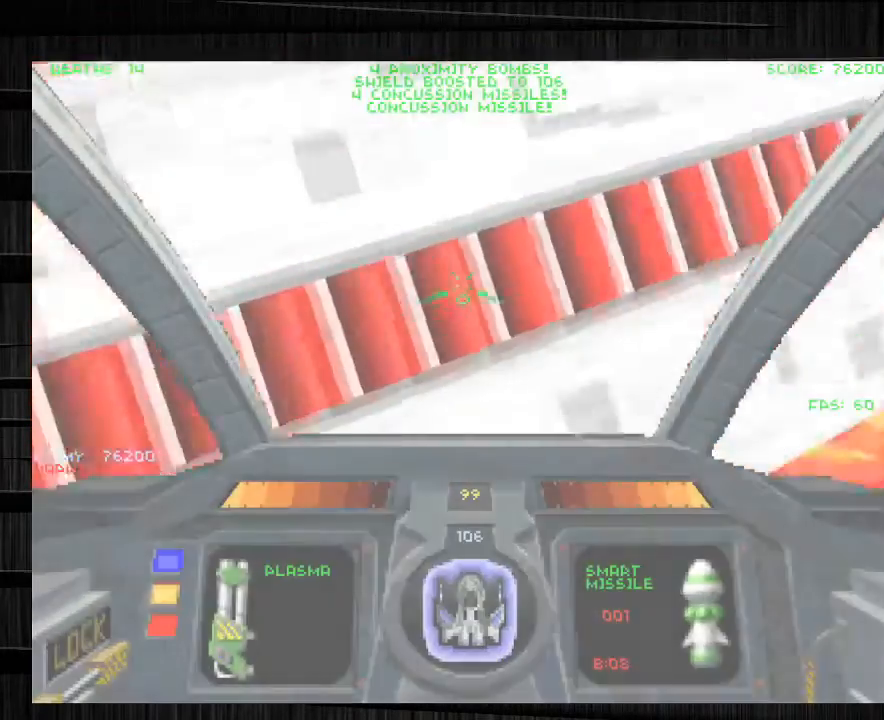
{"keys": [], "mouse": [], "events": [[34, "d", "up"], [34, "w", "down"], [201, "w", "up"], [334, "a", "down"], [367, "a", "up"]]}
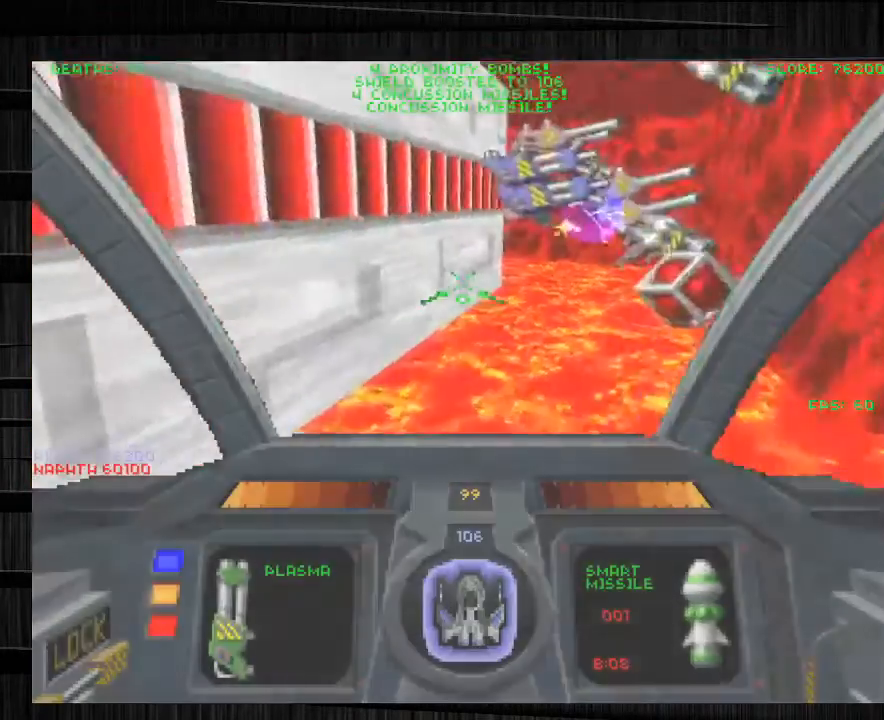
{"keys": ["d", "w"], "mouse": [], "events": [[100, "w", "down"], [167, "w", "up"], [234, "d", "down"], [434, "w", "down"]]}
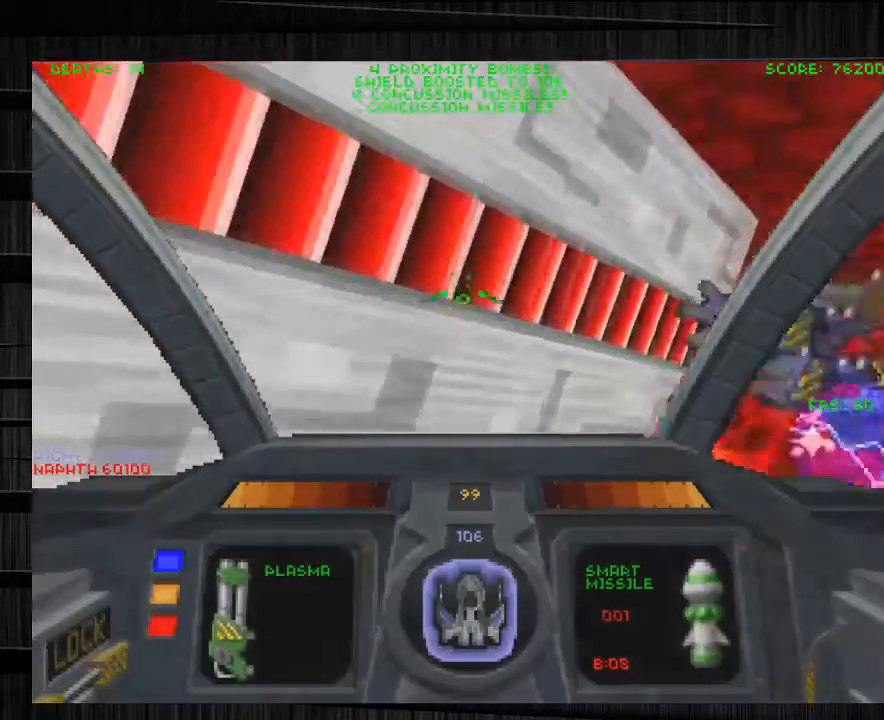
{"keys": ["a", "w"], "mouse": [], "events": [[267, "d", "up"], [367, "a", "down"]]}
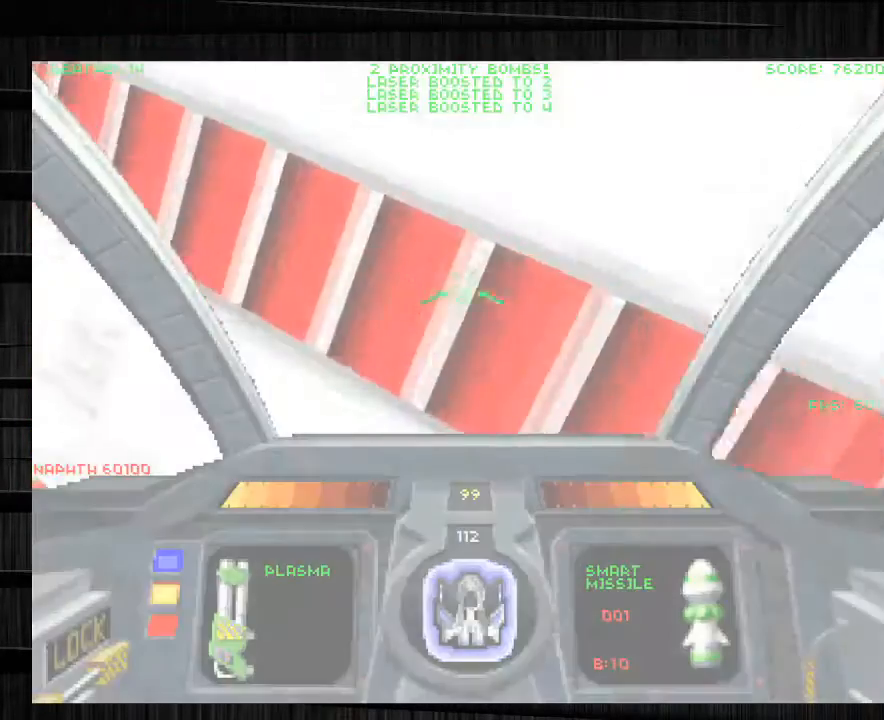
{"keys": ["w"], "mouse": [], "events": [[334, "a", "up"], [434, "tab", "down"], [500, "tab", "up"]]}
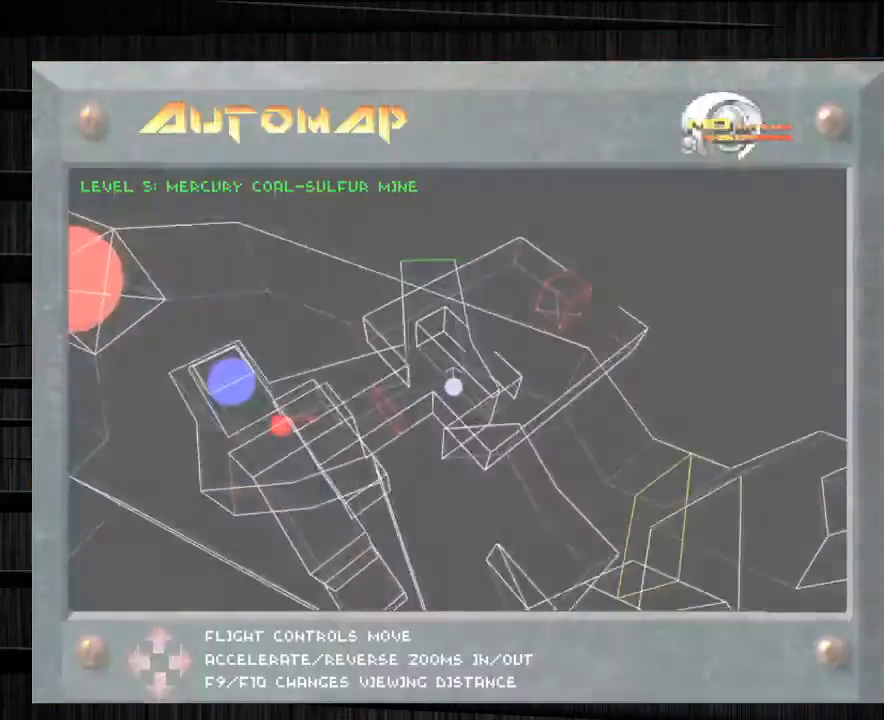
{"keys": ["tab"], "mouse": [], "events": [[301, "w", "up"], [434, "tab", "down"]]}
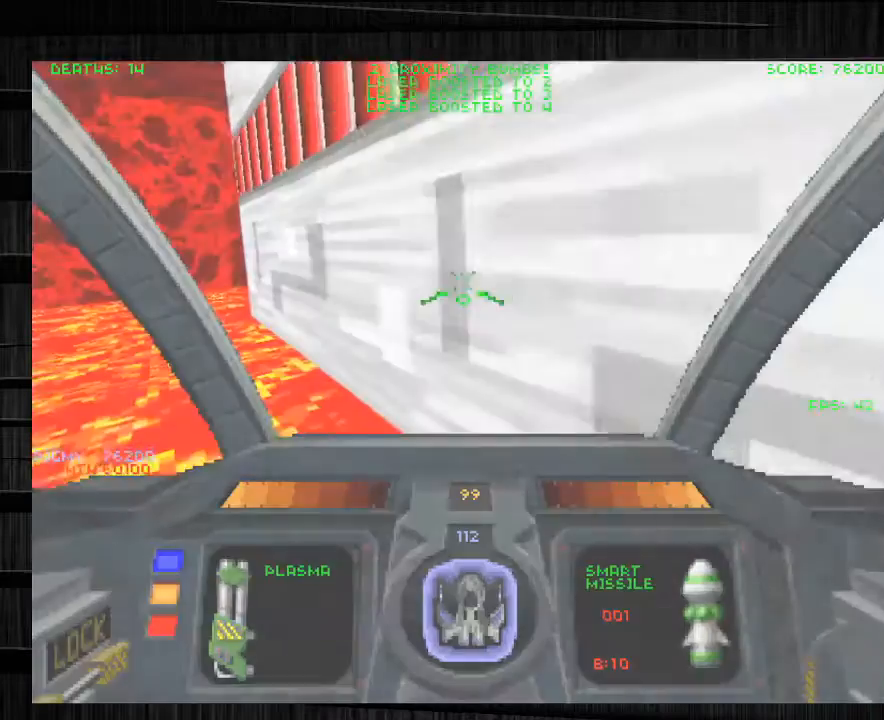
{"keys": ["a"], "mouse": [], "events": [[67, "tab", "up"], [300, "a", "down"]]}
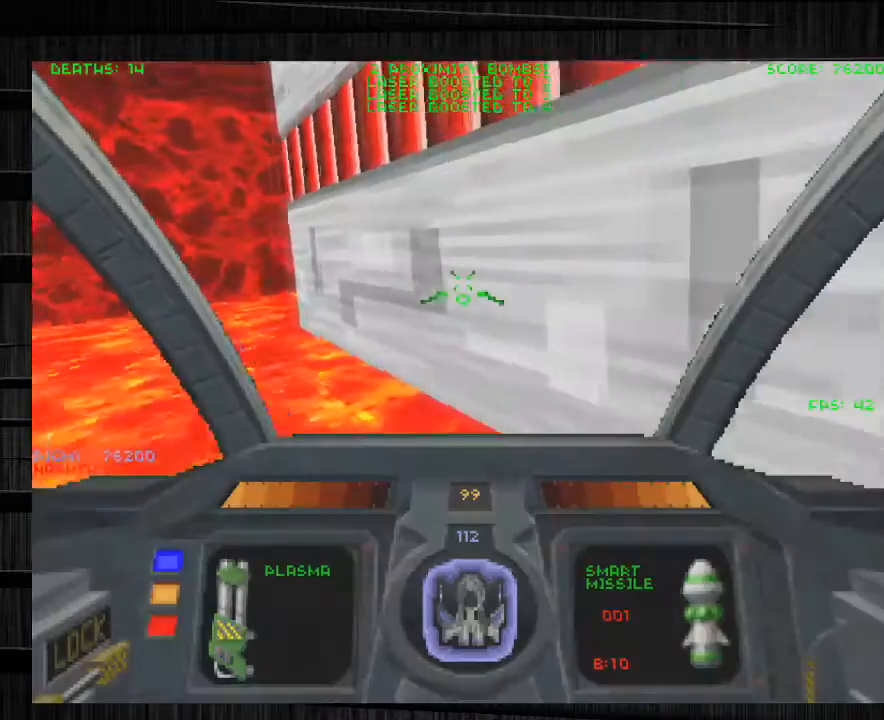
{"keys": ["a"], "mouse": [], "events": [[101, "a", "up"], [234, "q", "down"], [367, "q", "up"], [468, "a", "down"]]}
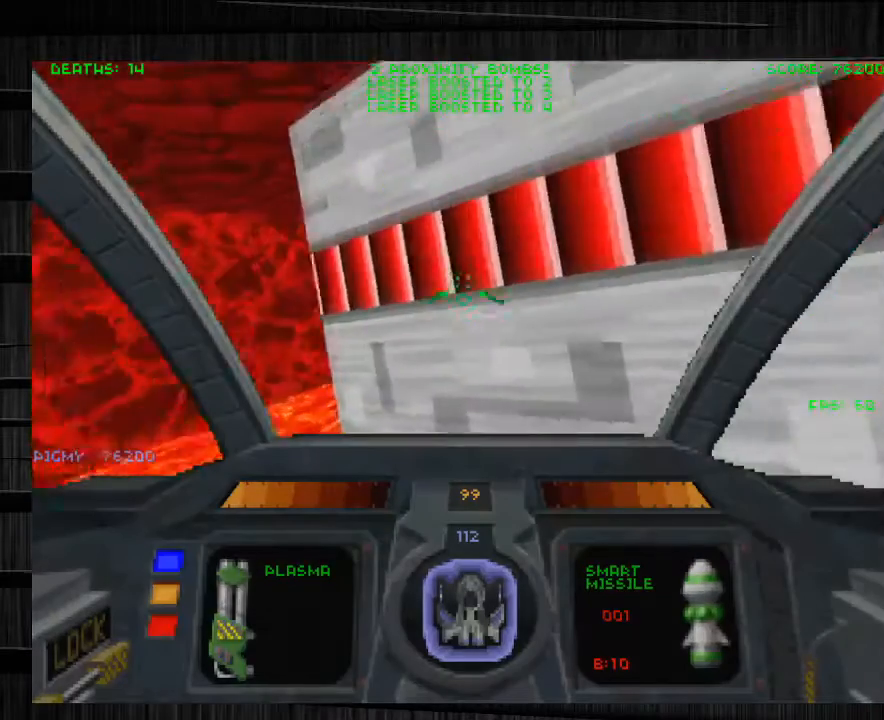
{"keys": [], "mouse": [], "events": [[67, "w", "down"], [400, "w", "up"], [467, "a", "up"]]}
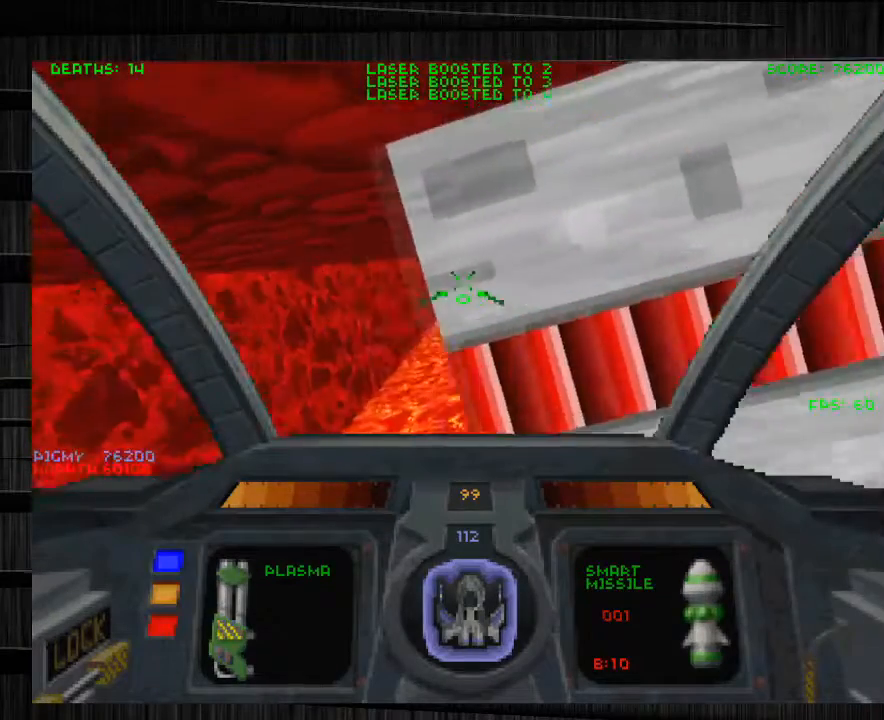
{"keys": [], "mouse": [], "events": []}
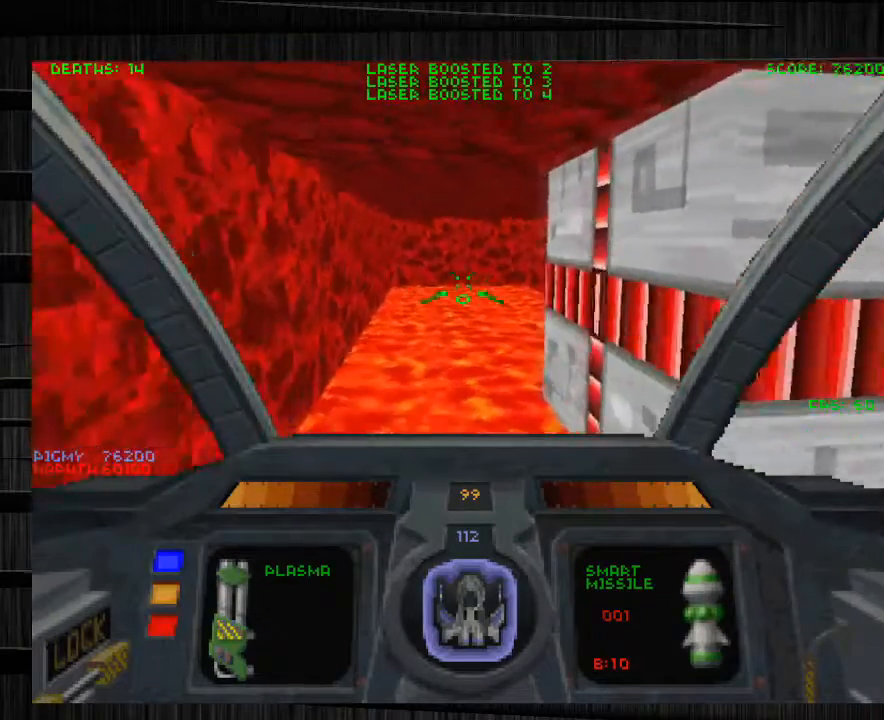
{"keys": ["a", "w"], "mouse": [], "events": [[100, "w", "down"], [200, "a", "down"]]}
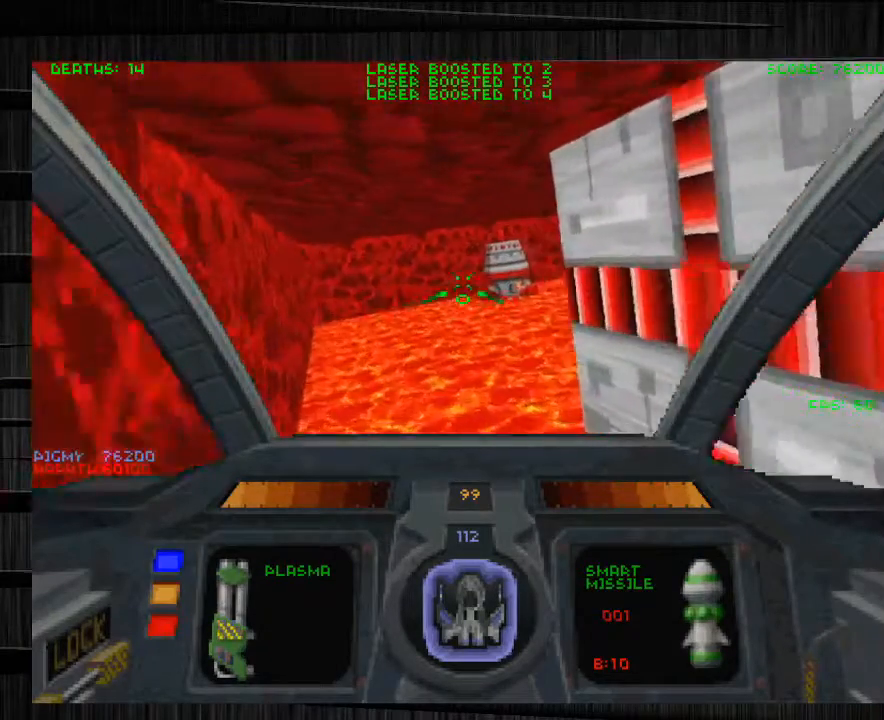
{"keys": [], "mouse": [], "events": [[67, "w", "up"], [301, "a", "up"]]}
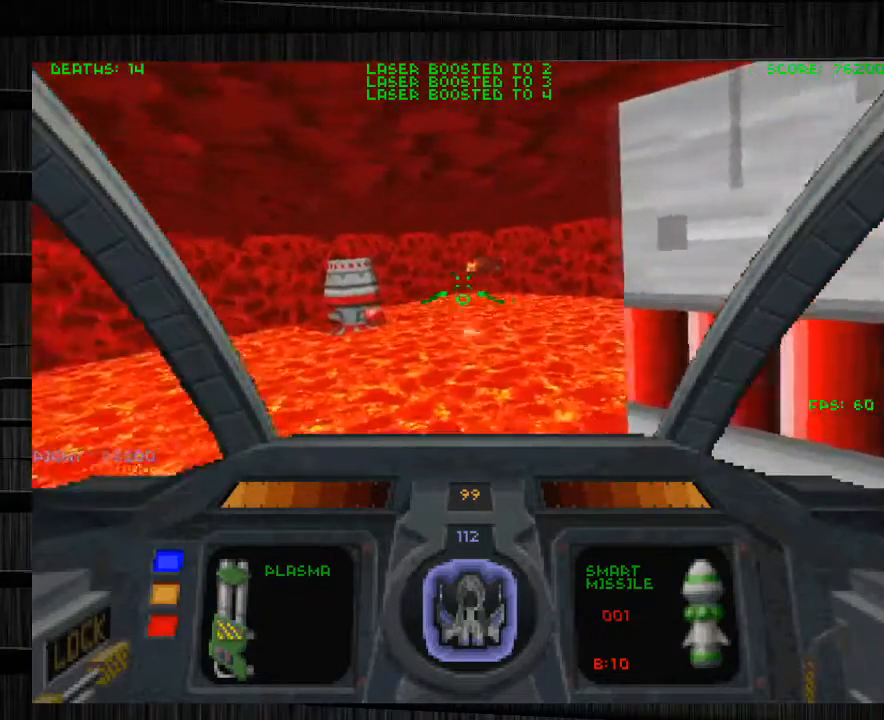
{"keys": ["d", "s"], "mouse": ["left"], "events": [[234, "mouse_right", "down"], [267, "d", "down"], [300, "s", "down"], [367, "mouse_right", "up"], [467, "mouse_left", "down"]]}
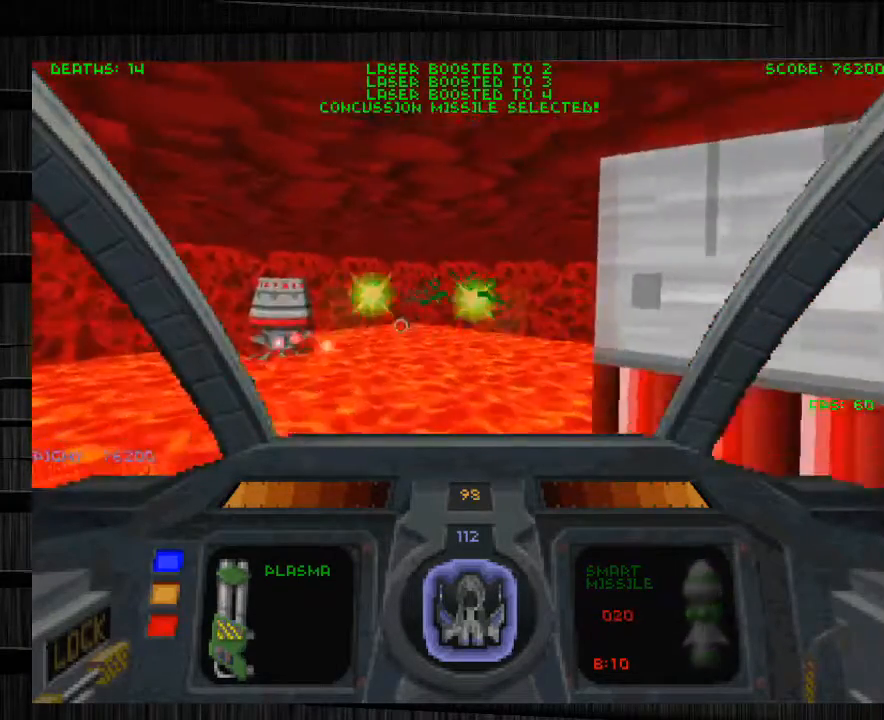
{"keys": ["d"], "mouse": [], "events": [[267, "mouse_left", "up"], [468, "s", "up"]]}
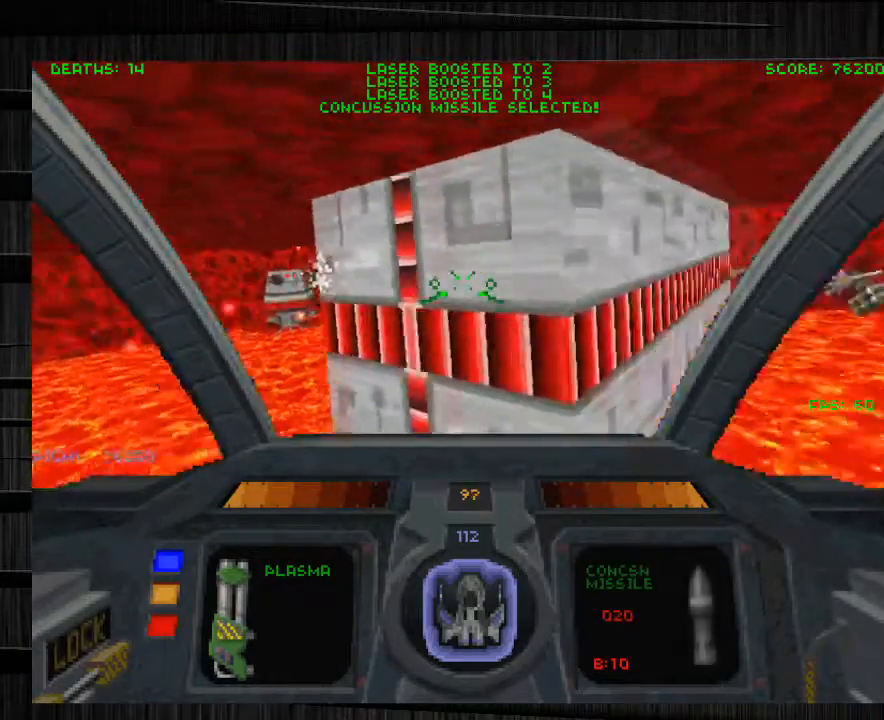
{"keys": ["d", "w"], "mouse": [], "events": [[67, "w", "down"]]}
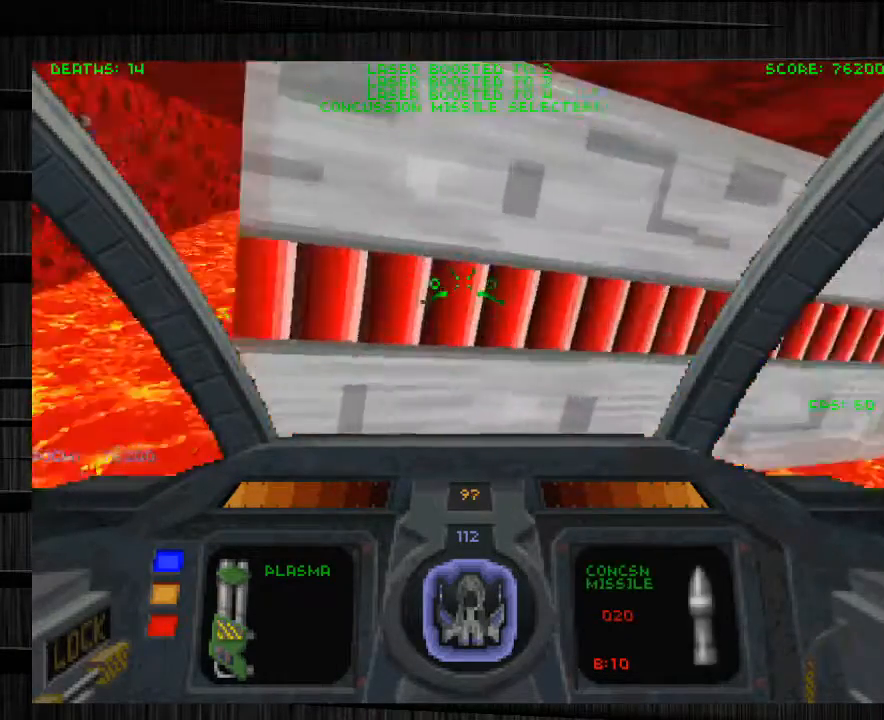
{"keys": ["d"], "mouse": [], "events": [[34, "w", "up"], [67, "d", "up"], [134, "a", "down"], [267, "a", "up"], [367, "d", "down"]]}
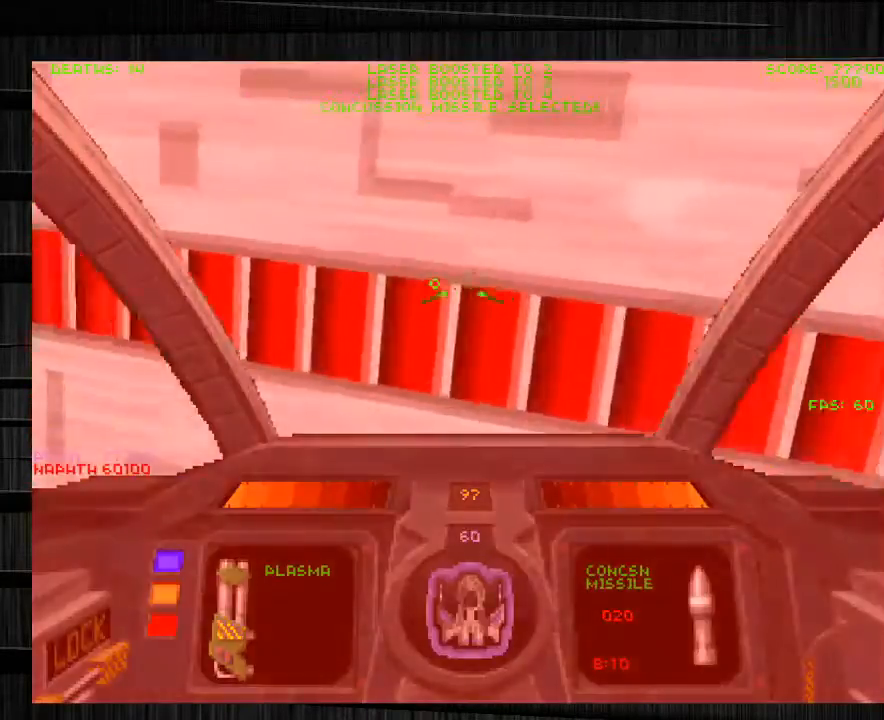
{"keys": [], "mouse": [], "events": [[100, "d", "up"], [133, "w", "down"], [334, "w", "up"]]}
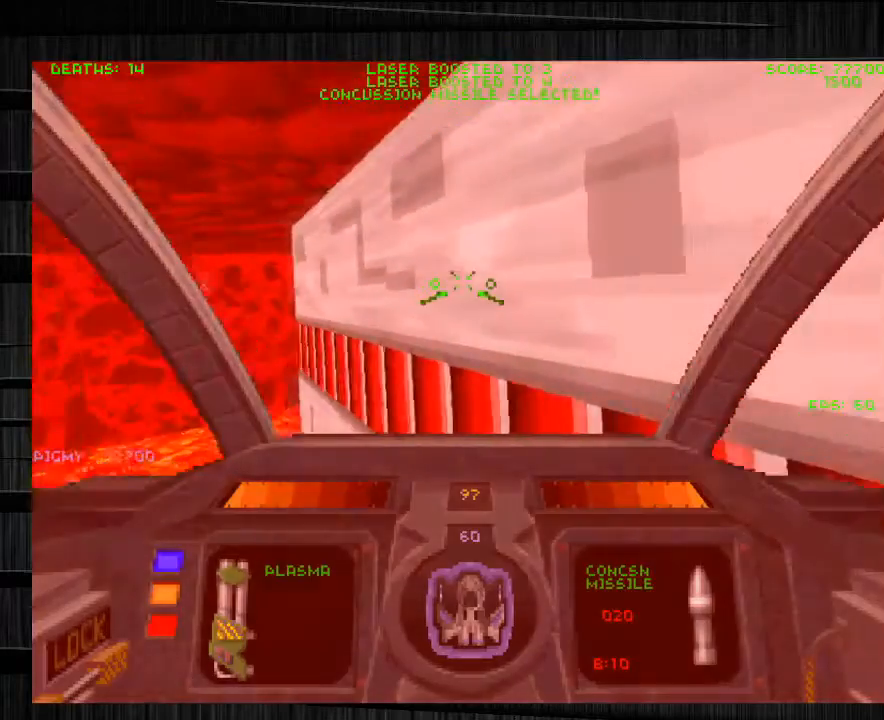
{"keys": ["a"], "mouse": [], "events": [[301, "z", "down"], [401, "z", "up"], [501, "a", "down"]]}
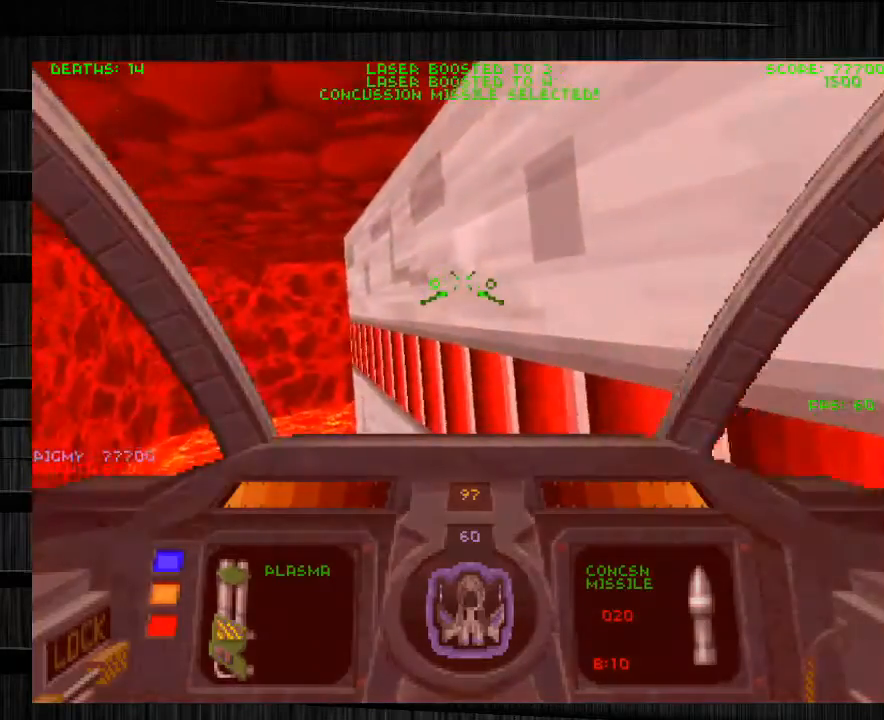
{"keys": ["w"], "mouse": [], "events": [[67, "w", "down"], [467, "a", "up"]]}
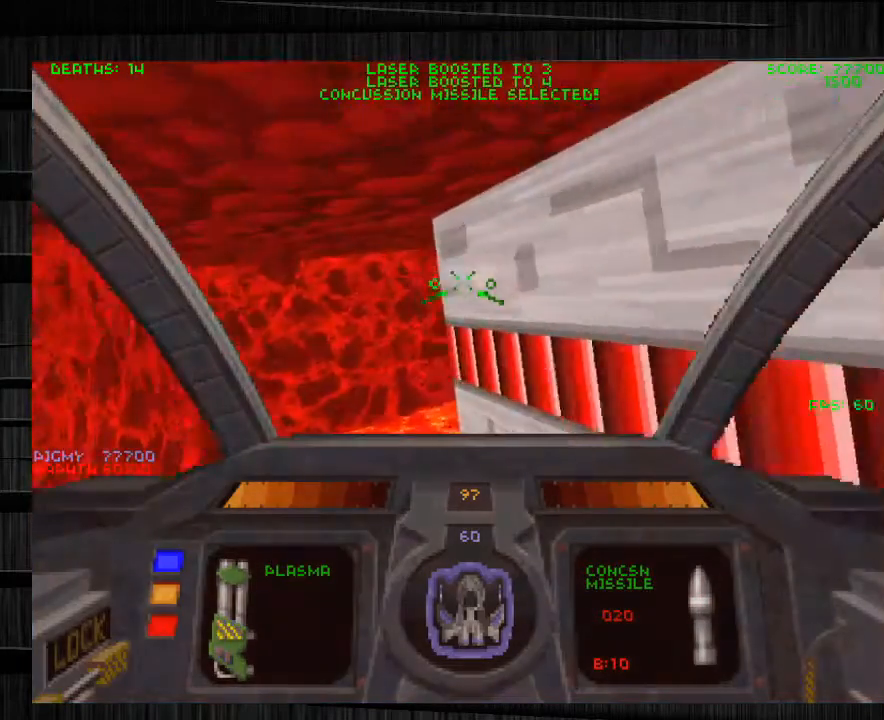
{"keys": ["w"], "mouse": [], "events": [[300, "a", "down"], [467, "a", "up"]]}
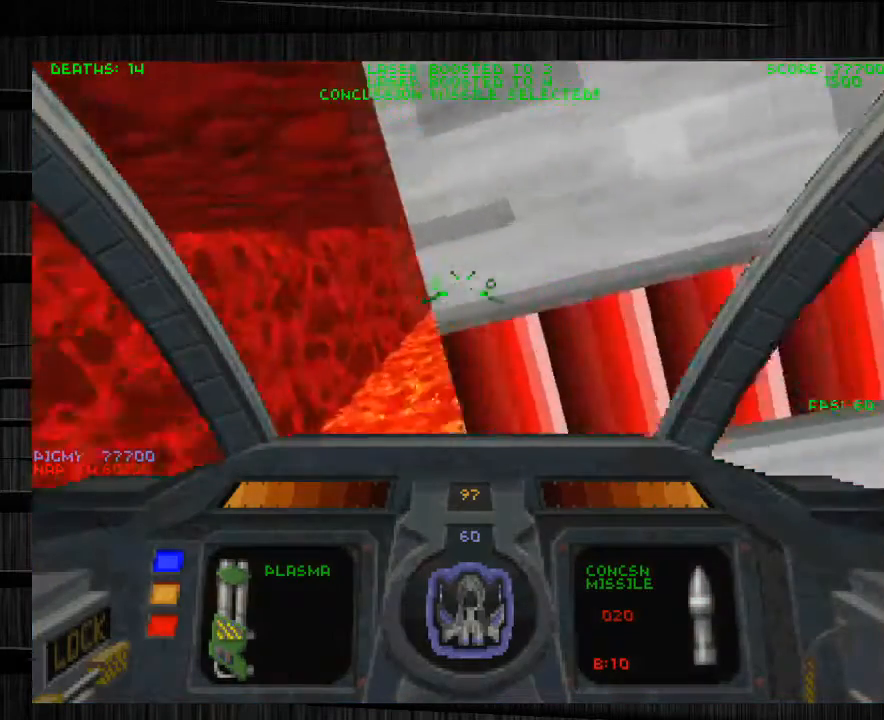
{"keys": [], "mouse": [], "events": [[267, "w", "up"]]}
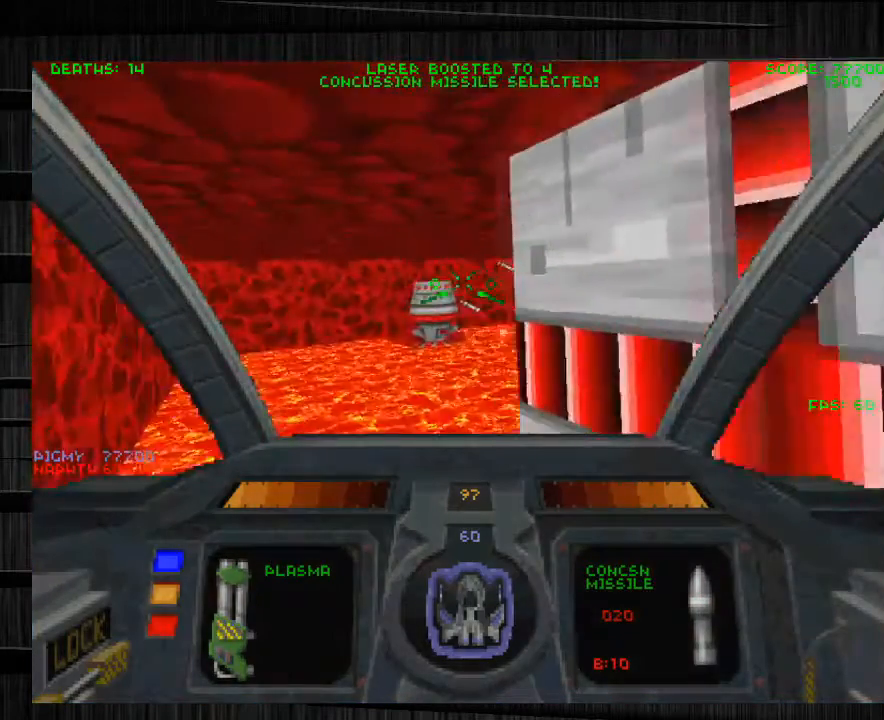
{"keys": [], "mouse": [], "events": [[100, "a", "down"], [267, "a", "up"]]}